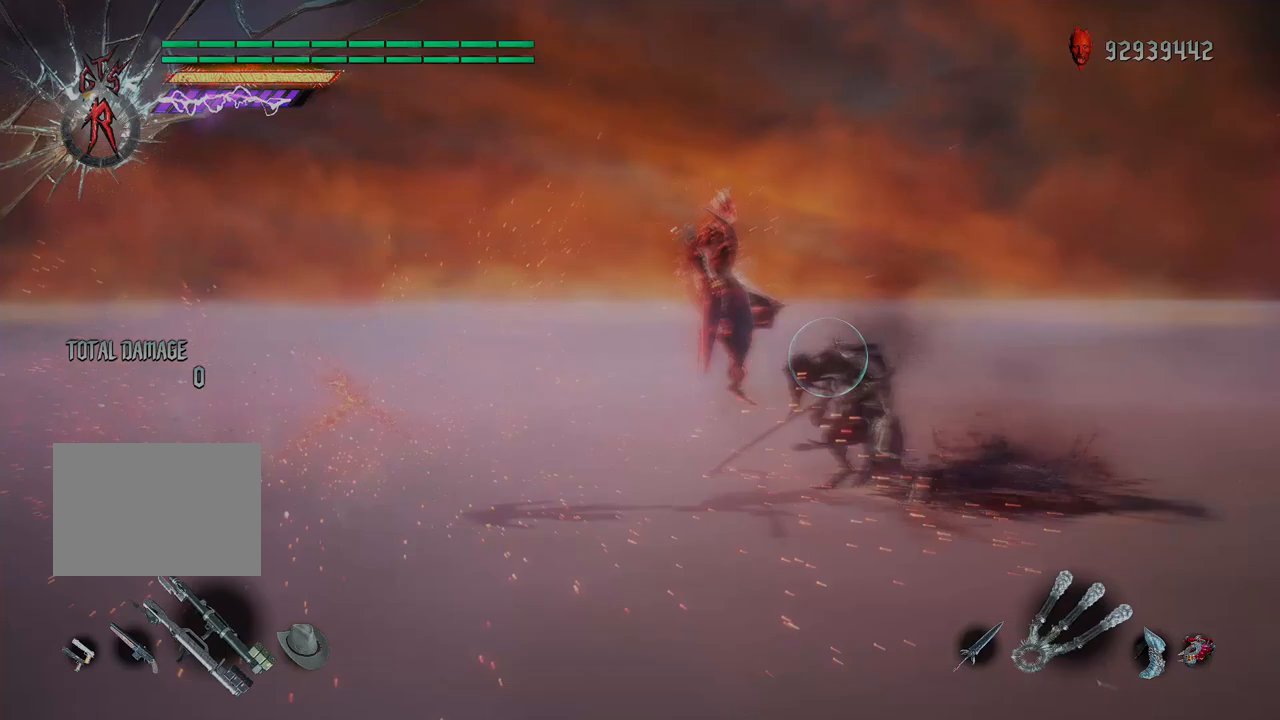
Gameplay with a controller (Xbox layout); each line is a JSON object with the inputs held at the frame after it. "events" lists button and stick changes between this image and that frame as [ms after this image, input, new state], when the widget could be followed in between. Not read: L3 R3.
{"buttons": ["Y", "L2", "R2"], "left_stick": "center", "right_stick": "center", "events": [[33, "DPAD_DOWN", "up"], [100, "R1", "down"], [183, "R1", "up"], [200, "right_stick", "center"], [250, "DPAD_UP", "down"], [350, "DPAD_UP", "up"], [367, "Y", "down"]]}
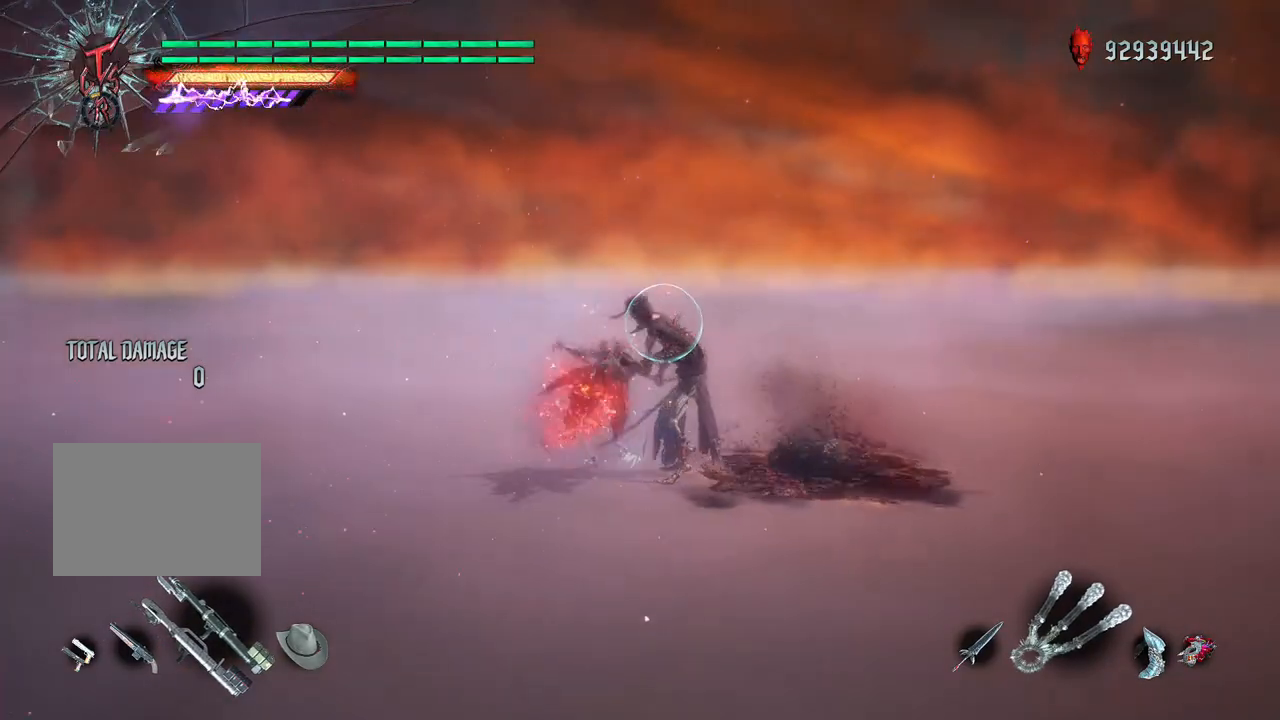
{"buttons": ["Y", "L2", "R1", "R2"], "left_stick": "center", "right_stick": "center", "events": [[417, "R1", "down"]]}
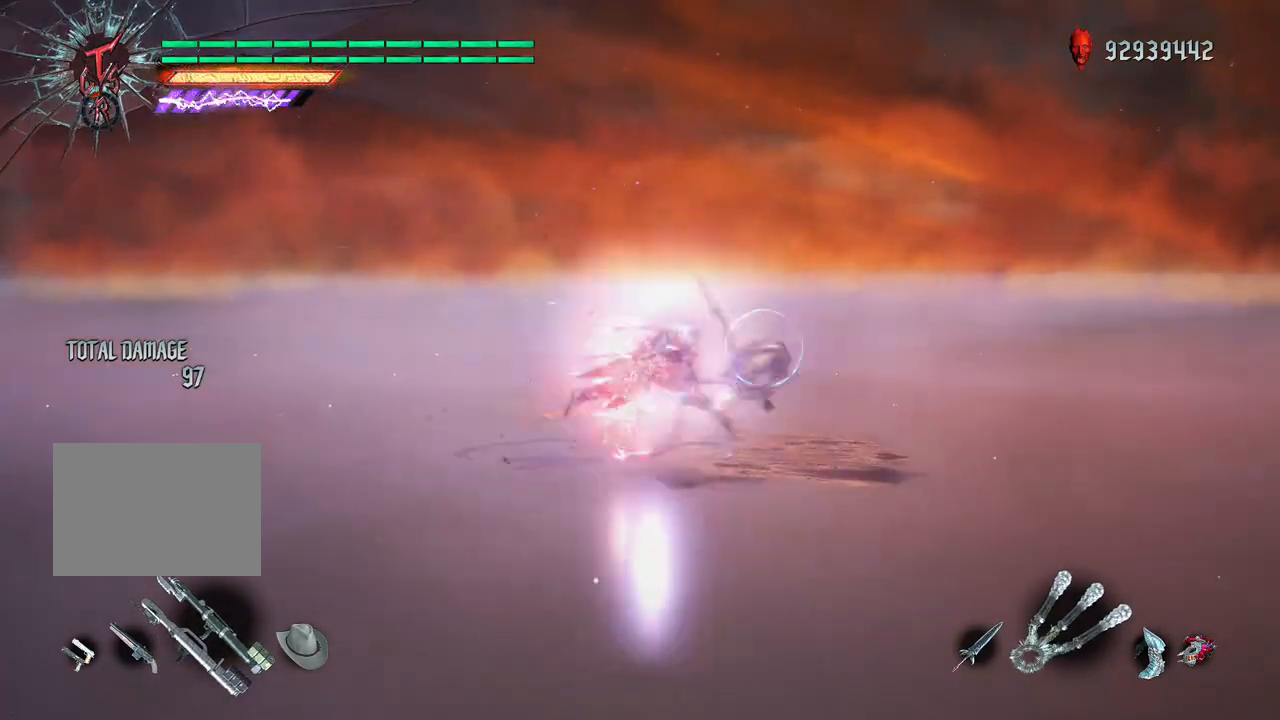
{"buttons": ["Y", "L2", "R2"], "left_stick": "center", "right_stick": "center", "events": [[167, "DPAD_LEFT", "down"], [267, "DPAD_LEFT", "up"], [267, "R1", "up"], [417, "R1", "down"], [500, "R1", "up"]]}
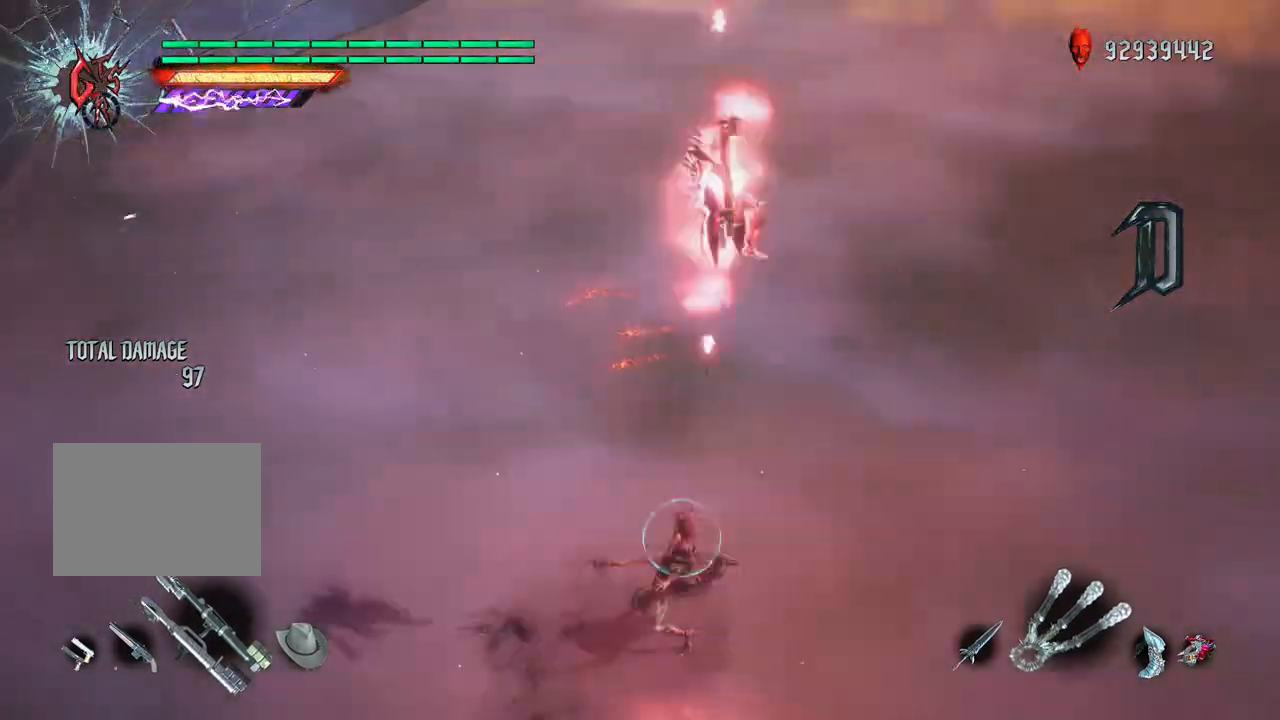
{"buttons": ["Y", "L2", "R2"], "left_stick": "center", "right_stick": "center", "events": [[133, "DPAD_RIGHT", "down"], [150, "R1", "down"], [200, "R1", "up"], [217, "DPAD_RIGHT", "up"], [300, "R1", "down"], [367, "R1", "up"]]}
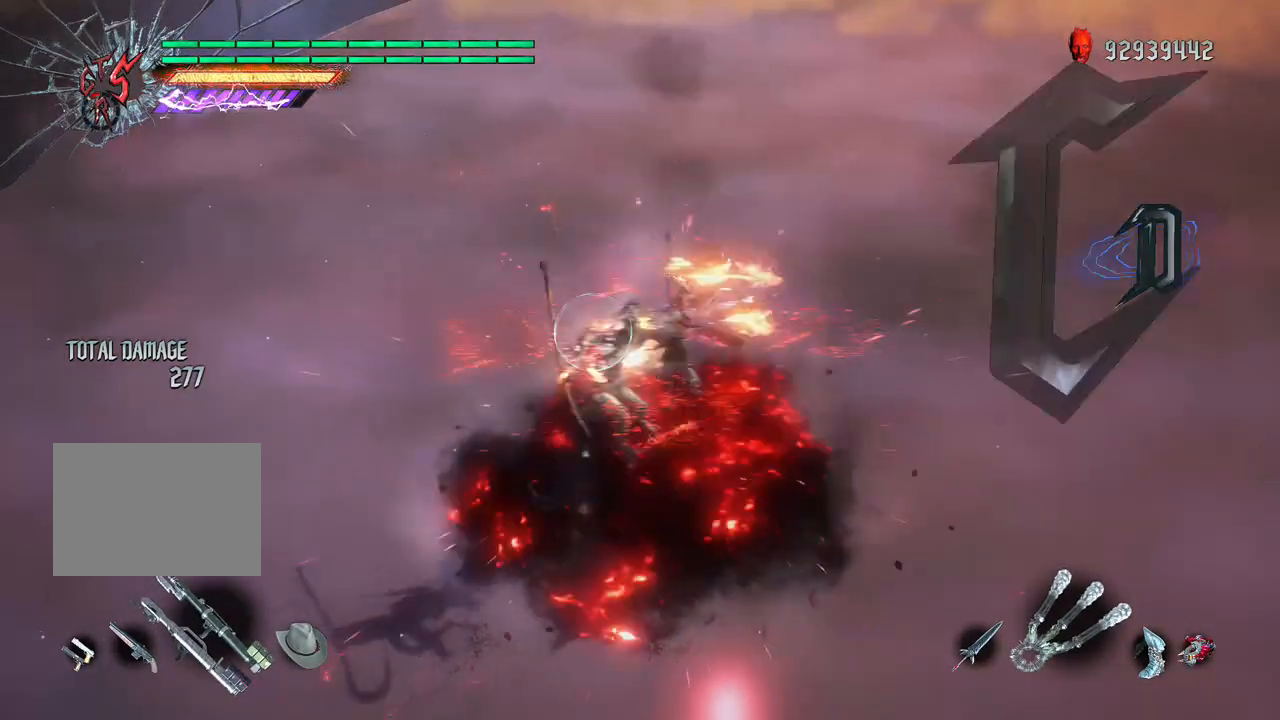
{"buttons": ["Y", "L2", "R2"], "left_stick": "center", "right_stick": "center", "events": []}
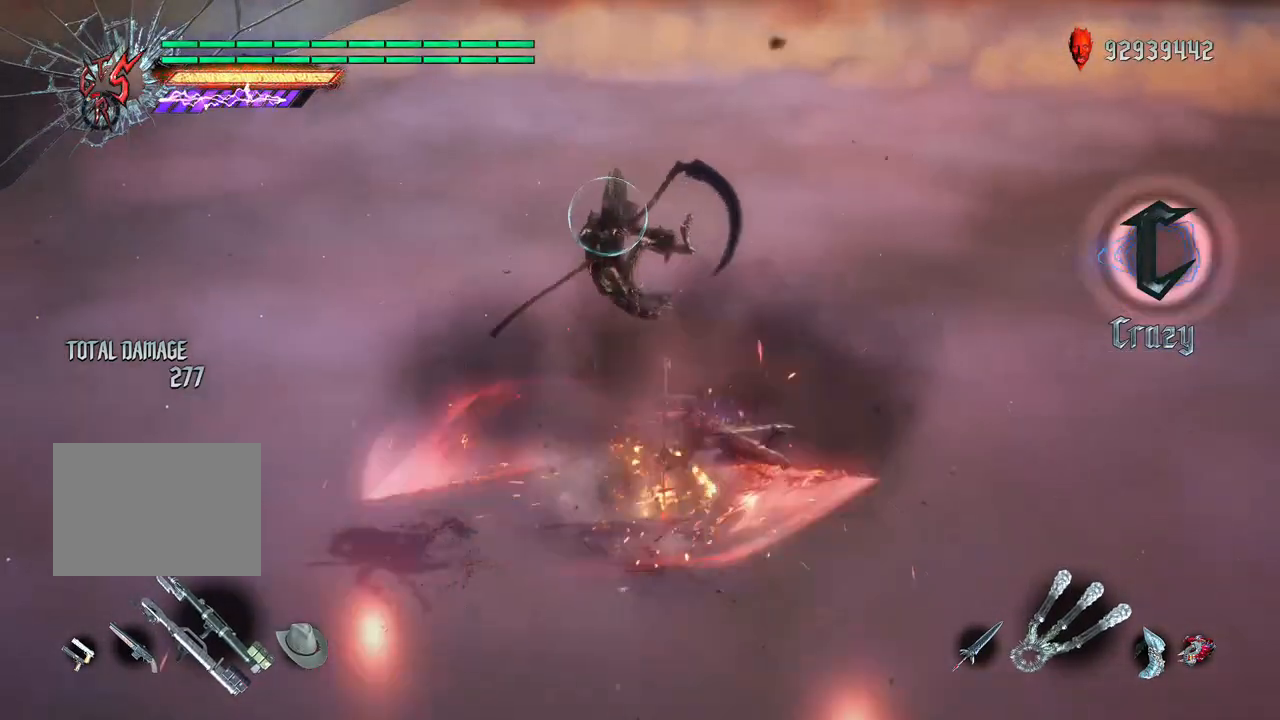
{"buttons": ["L2"], "left_stick": "right", "right_stick": "center", "events": [[17, "left_stick", "right"], [133, "Y", "up"], [200, "R2", "up"], [233, "X", "down"], [333, "X", "up"]]}
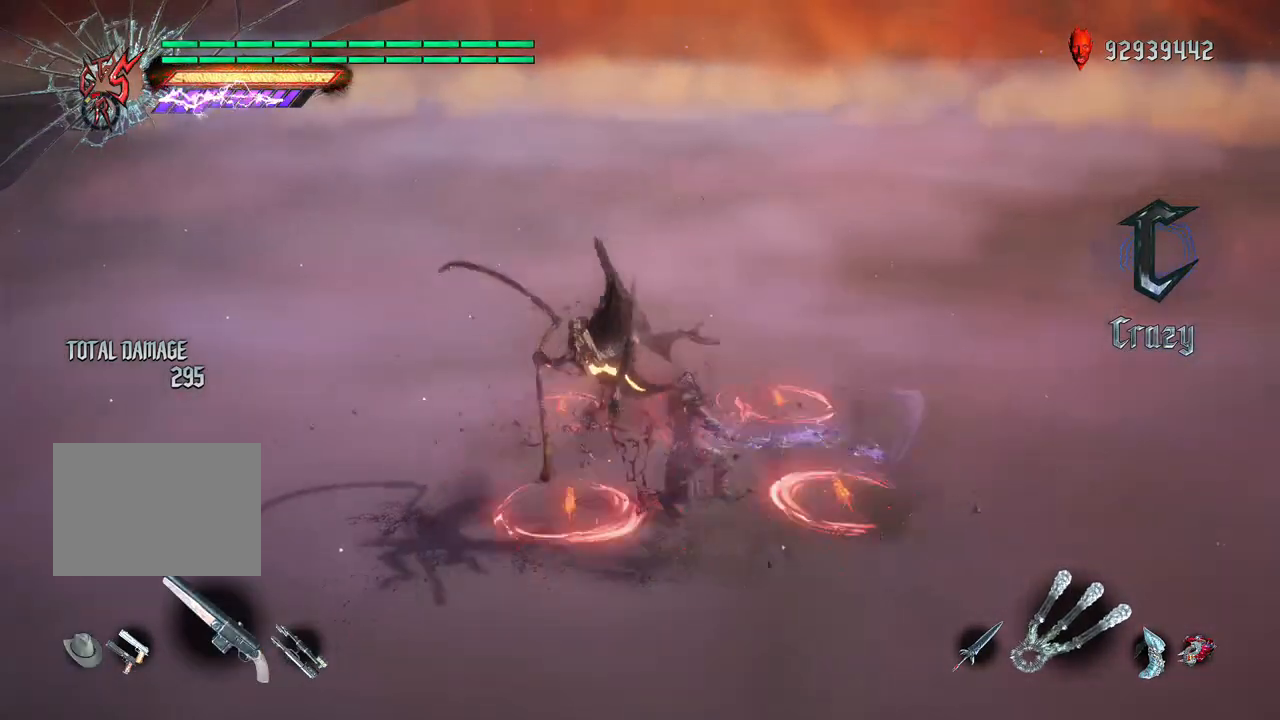
{"buttons": ["L2"], "left_stick": "center", "right_stick": "center", "events": [[117, "left_stick", "center"]]}
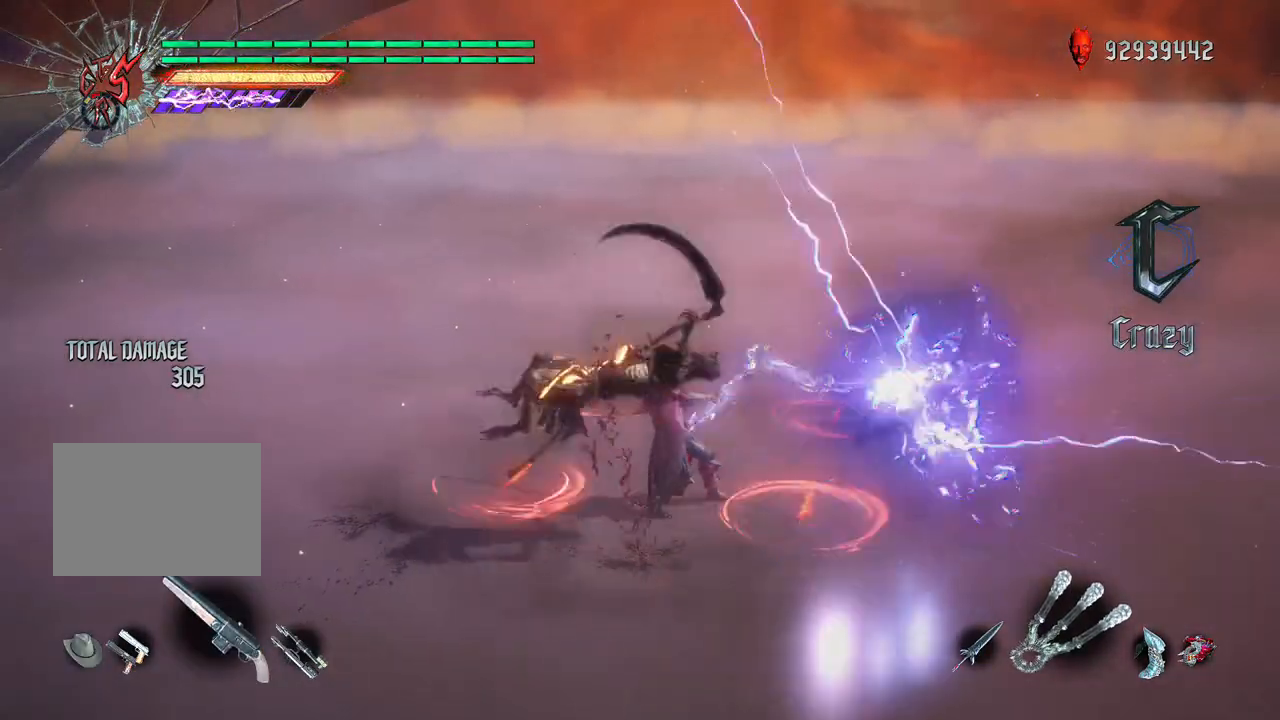
{"buttons": ["L2", "R2"], "left_stick": "right", "right_stick": "center", "events": [[167, "R2", "down"], [267, "DPAD_LEFT", "down"], [333, "DPAD_LEFT", "up"], [483, "left_stick", "right"]]}
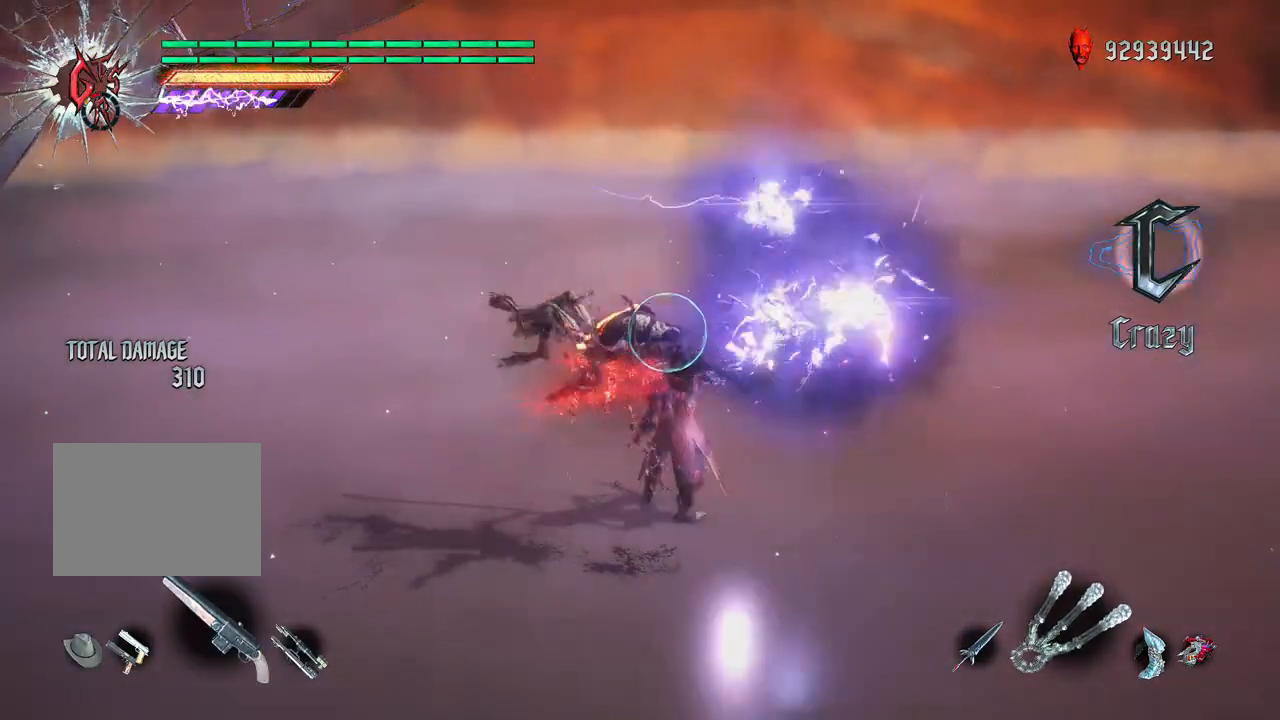
{"buttons": ["L2", "R2"], "left_stick": "center", "right_stick": "center", "events": [[33, "R1", "down"], [183, "X", "down"], [217, "R1", "up"], [250, "R2", "up"], [317, "X", "up"], [317, "left_stick", "center"], [417, "DPAD_RIGHT", "down"], [433, "R2", "down"], [483, "DPAD_RIGHT", "up"]]}
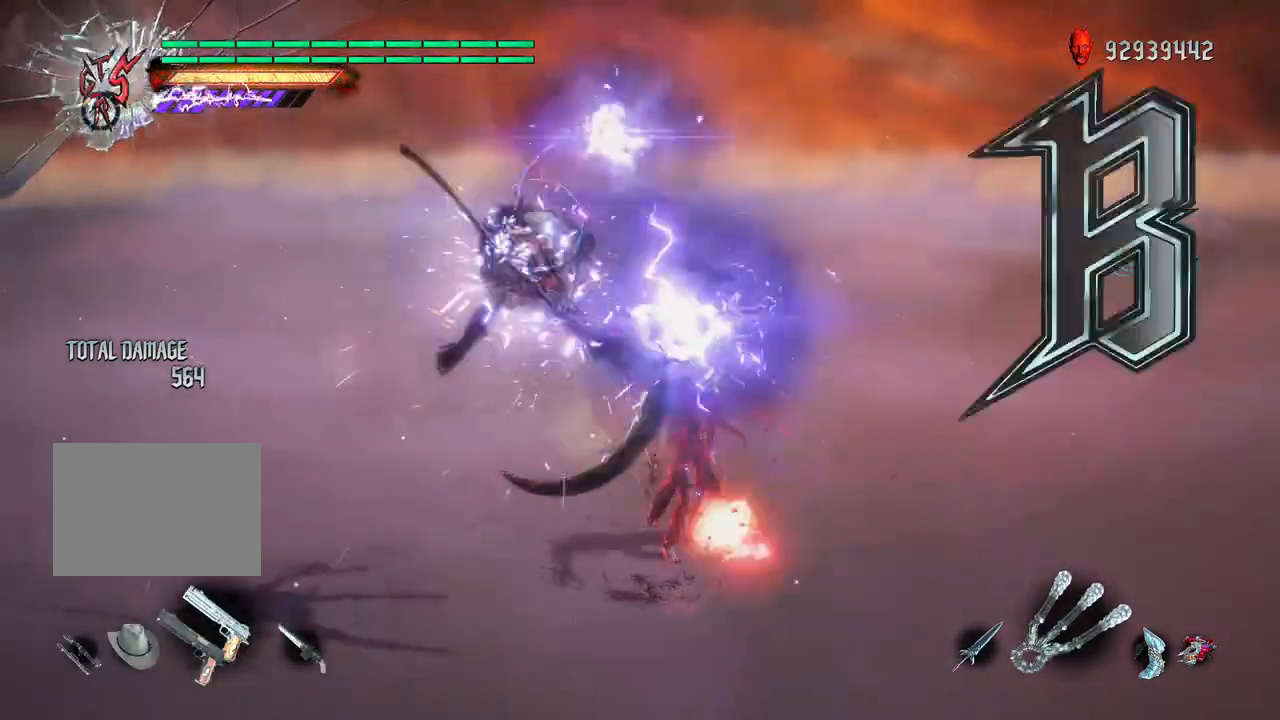
{"buttons": ["L2", "R2"], "left_stick": "center", "right_stick": "center", "events": []}
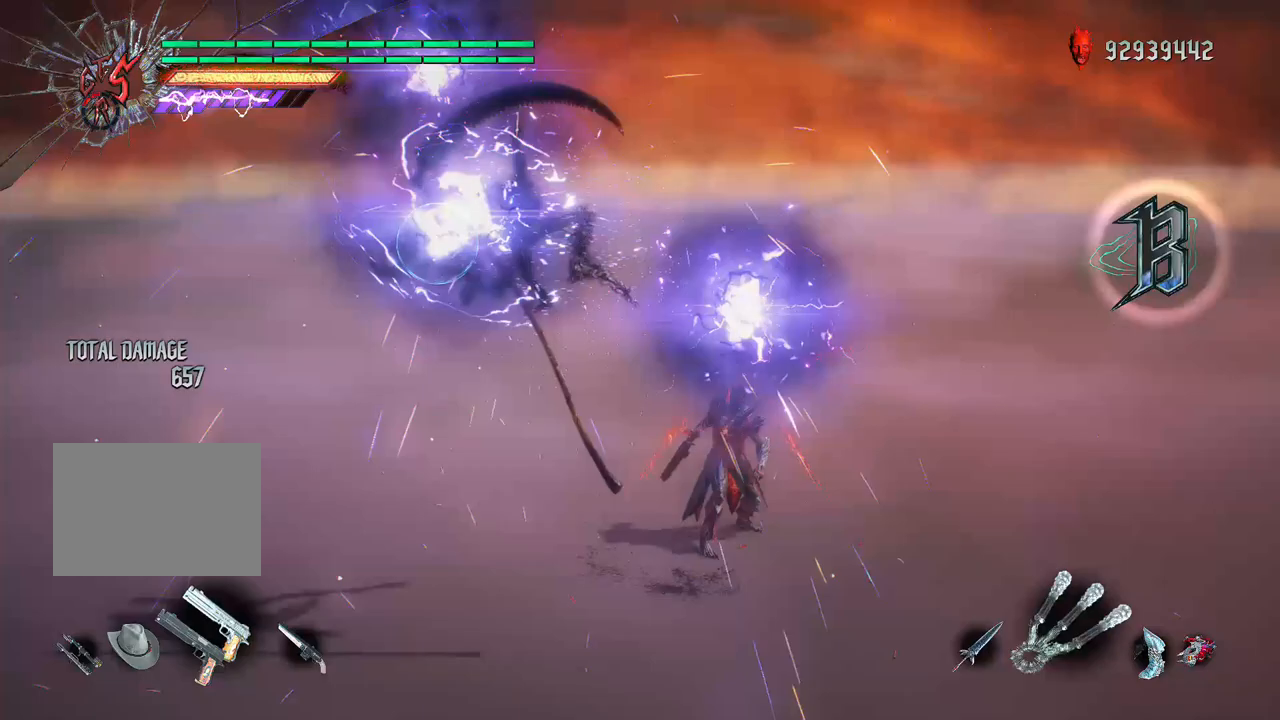
{"buttons": ["L2", "R2"], "left_stick": "center", "right_stick": "down-left", "events": [[67, "B", "down"], [200, "R1", "down"], [250, "B", "up"], [283, "R1", "up"], [450, "right_stick", "down-left"]]}
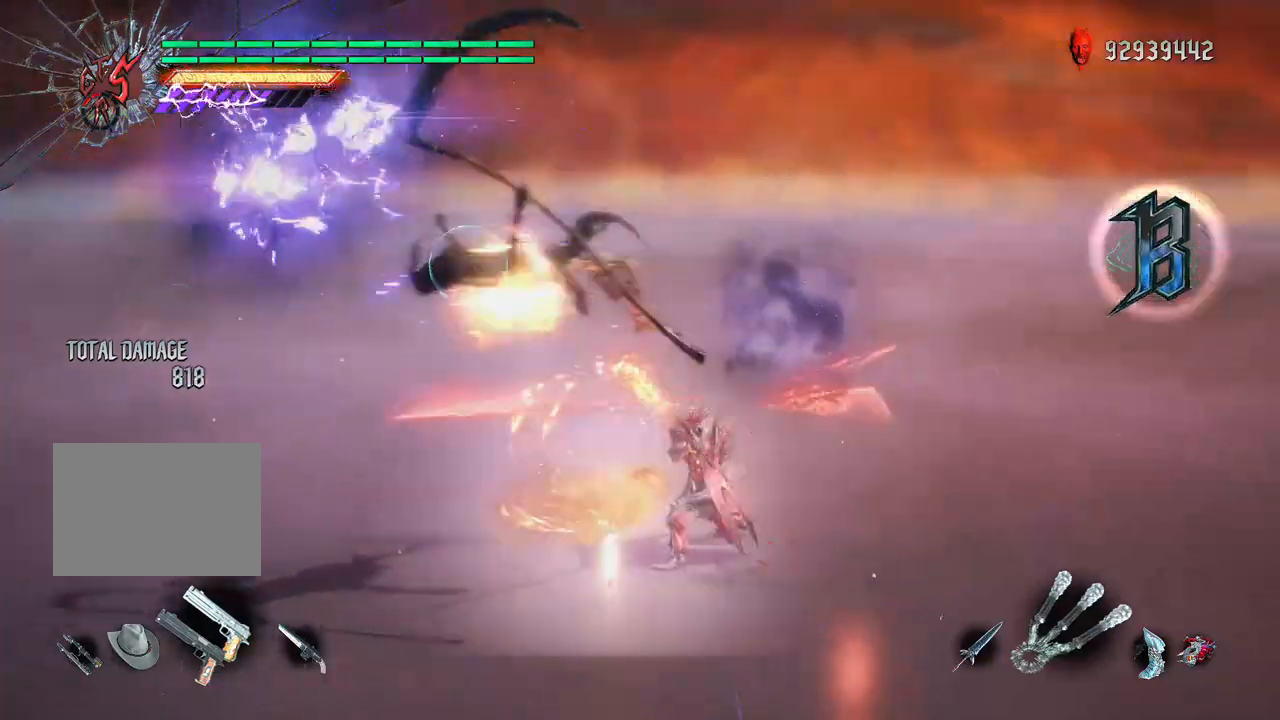
{"buttons": ["L2", "R2"], "left_stick": "center", "right_stick": "center"}
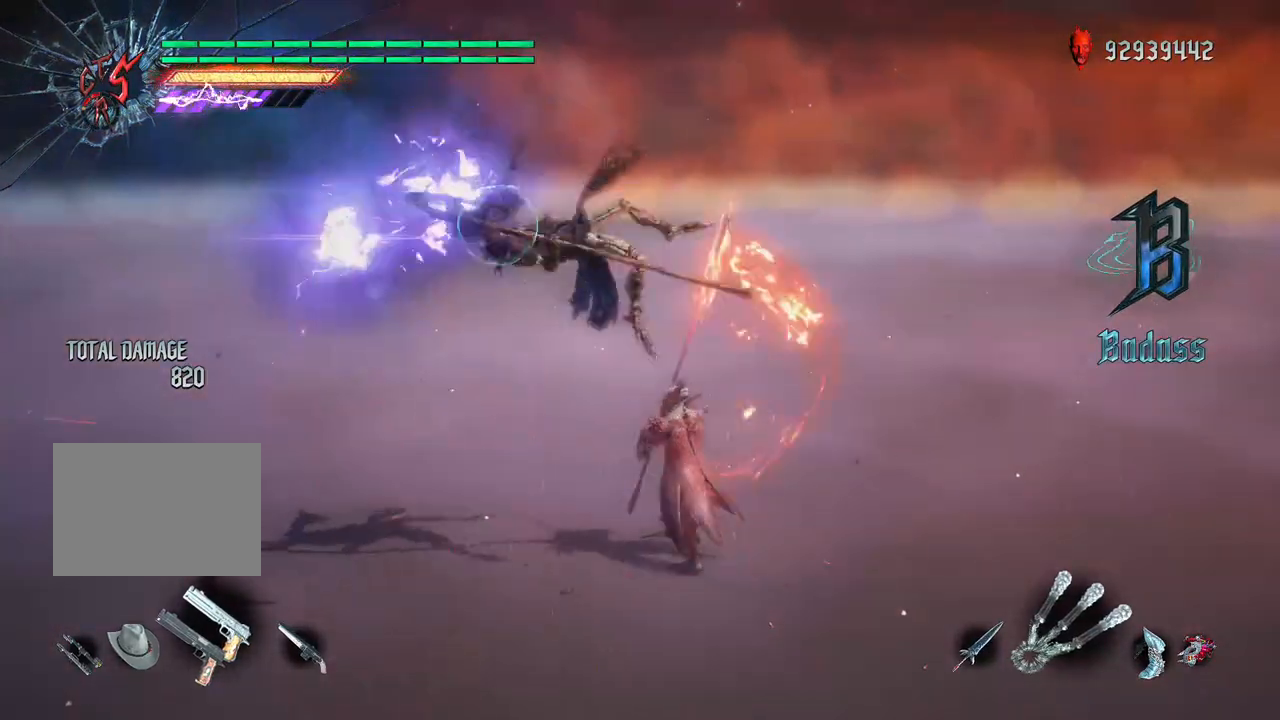
{"buttons": ["L2", "R2"], "left_stick": "center", "right_stick": "center", "events": [[67, "R1", "down"], [150, "R1", "up"], [217, "R1", "down"], [317, "R1", "up"], [400, "R1", "down"], [483, "R1", "up"]]}
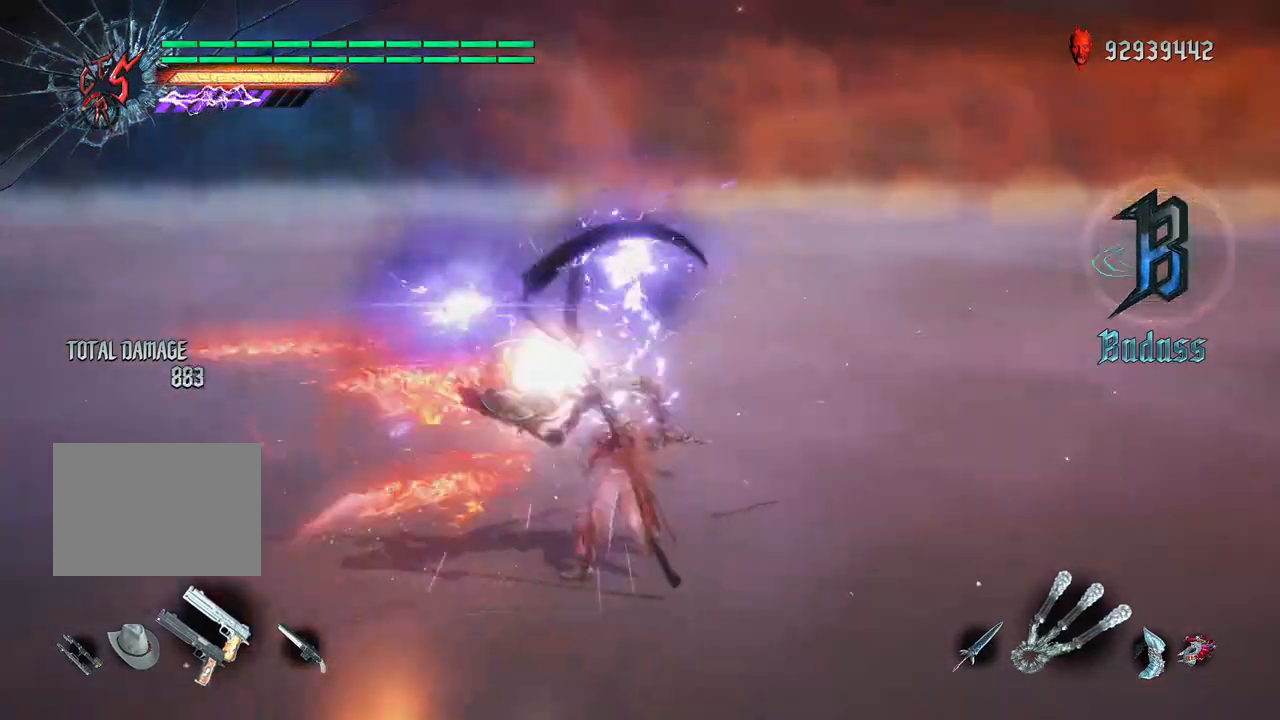
{"buttons": ["L2", "R2"], "left_stick": "center", "right_stick": "down-left", "events": [[50, "R1", "down"], [133, "R1", "up"], [200, "R1", "down"], [300, "R1", "up"], [300, "right_stick", "down-left"], [350, "R1", "down"], [450, "R1", "up"]]}
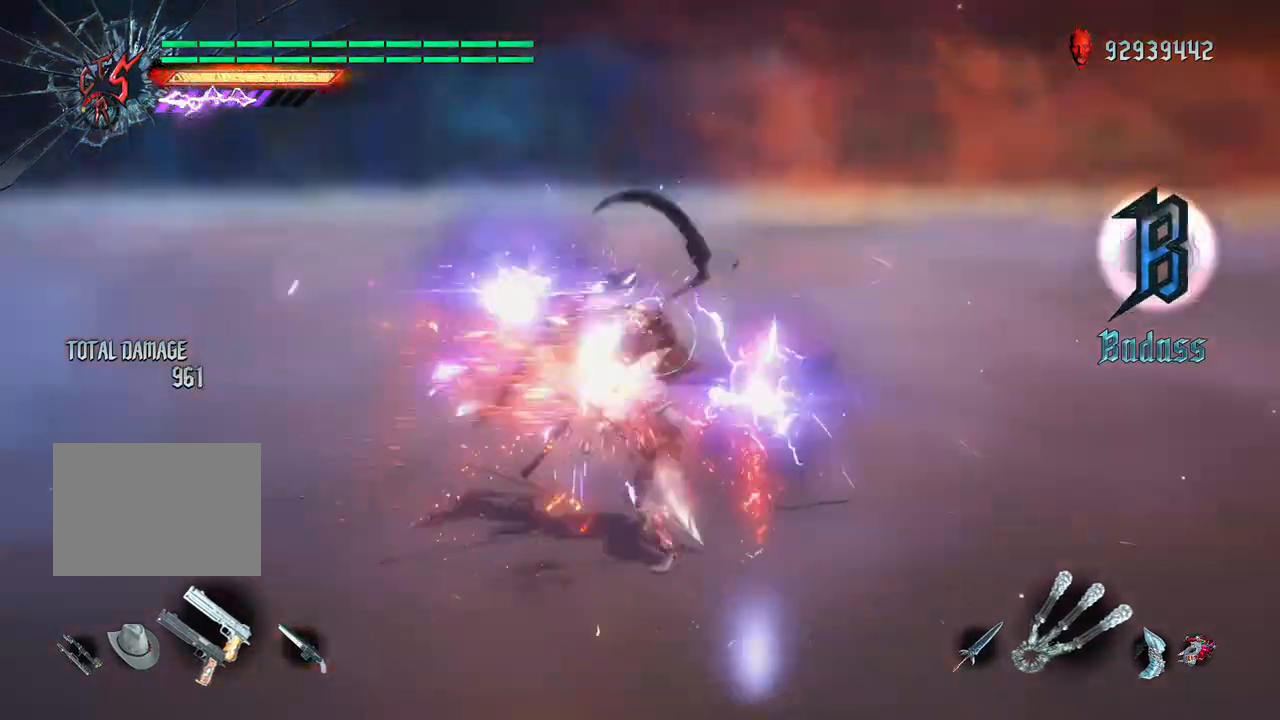
{"buttons": ["L2", "R2"], "left_stick": "center", "right_stick": "down-left", "events": [[17, "R1", "down"], [100, "R1", "up"], [200, "R1", "down"], [283, "R1", "up"], [350, "R1", "down"], [450, "R1", "up"]]}
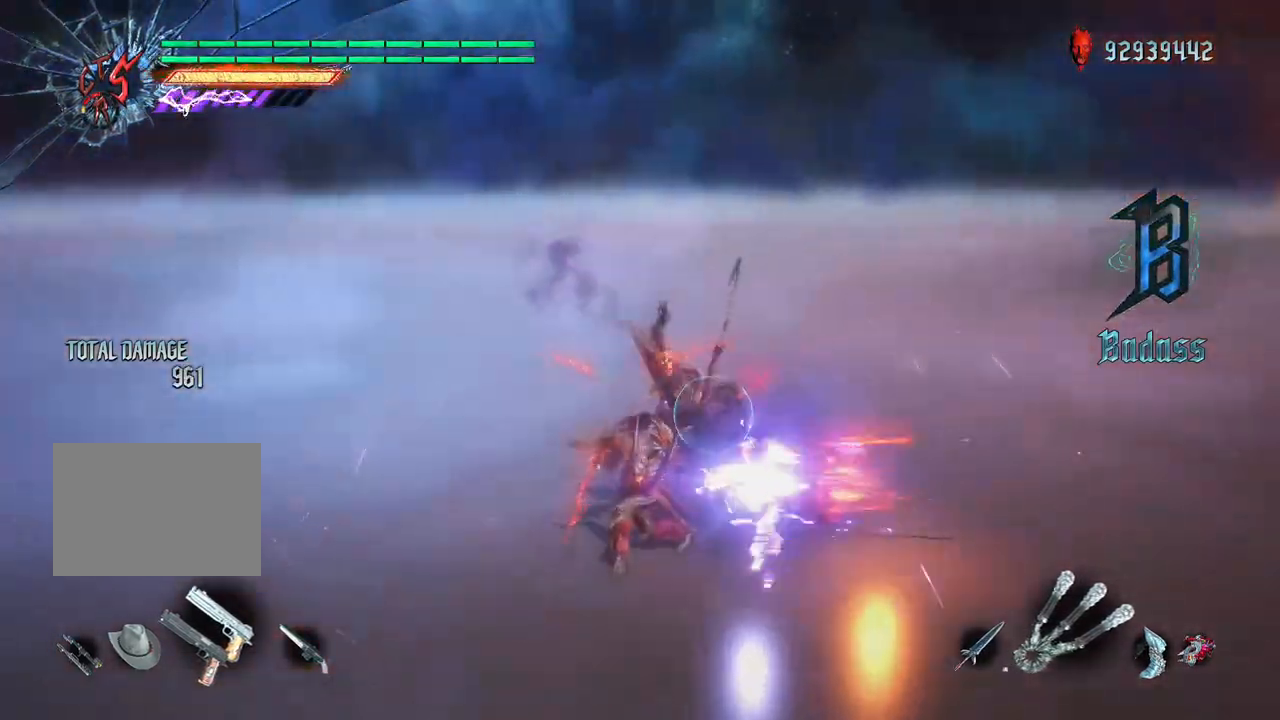
{"buttons": ["L2", "R2"], "left_stick": "center", "right_stick": "center", "events": [[33, "R1", "down"], [117, "R1", "up"], [183, "R1", "down"], [283, "R1", "up"], [300, "right_stick", "center"], [333, "R1", "down"], [450, "R1", "up"]]}
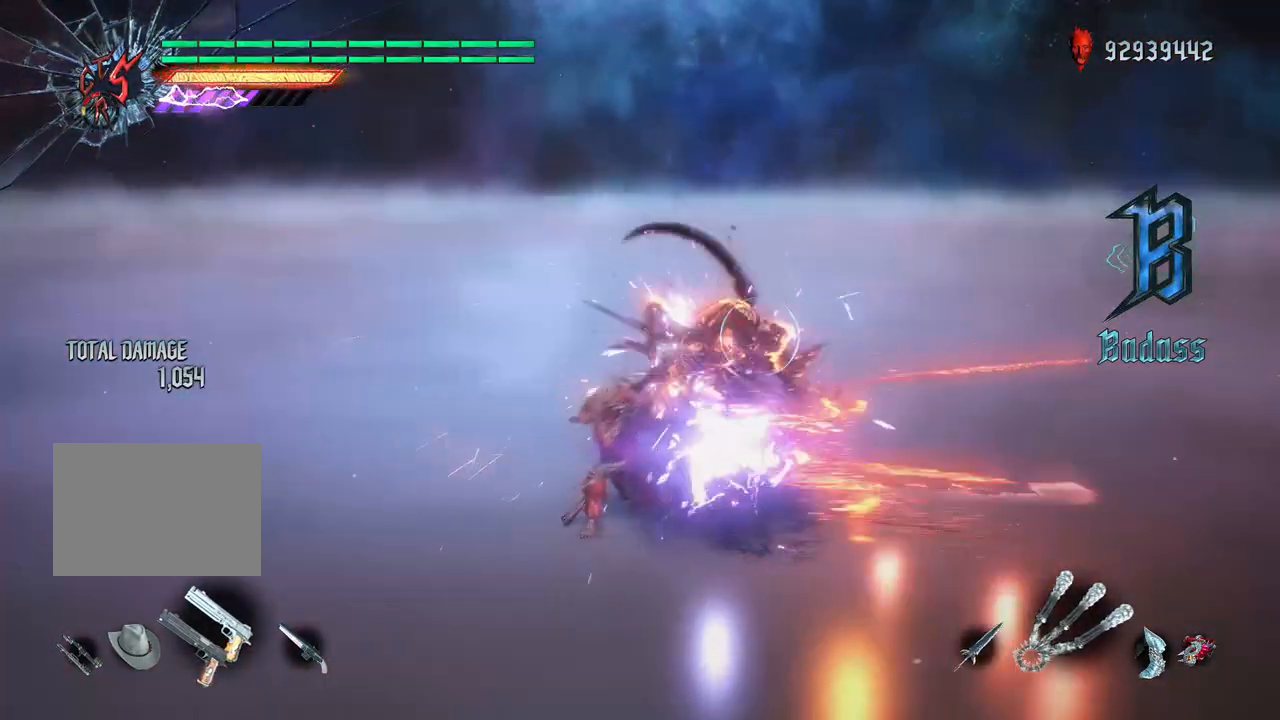
{"buttons": ["L2", "R1", "R2"], "left_stick": "center", "right_stick": "center", "events": [[17, "R1", "down"], [117, "R1", "up"], [183, "R1", "down"], [267, "R1", "up"], [350, "R1", "down"], [450, "R1", "up"], [500, "R1", "down"]]}
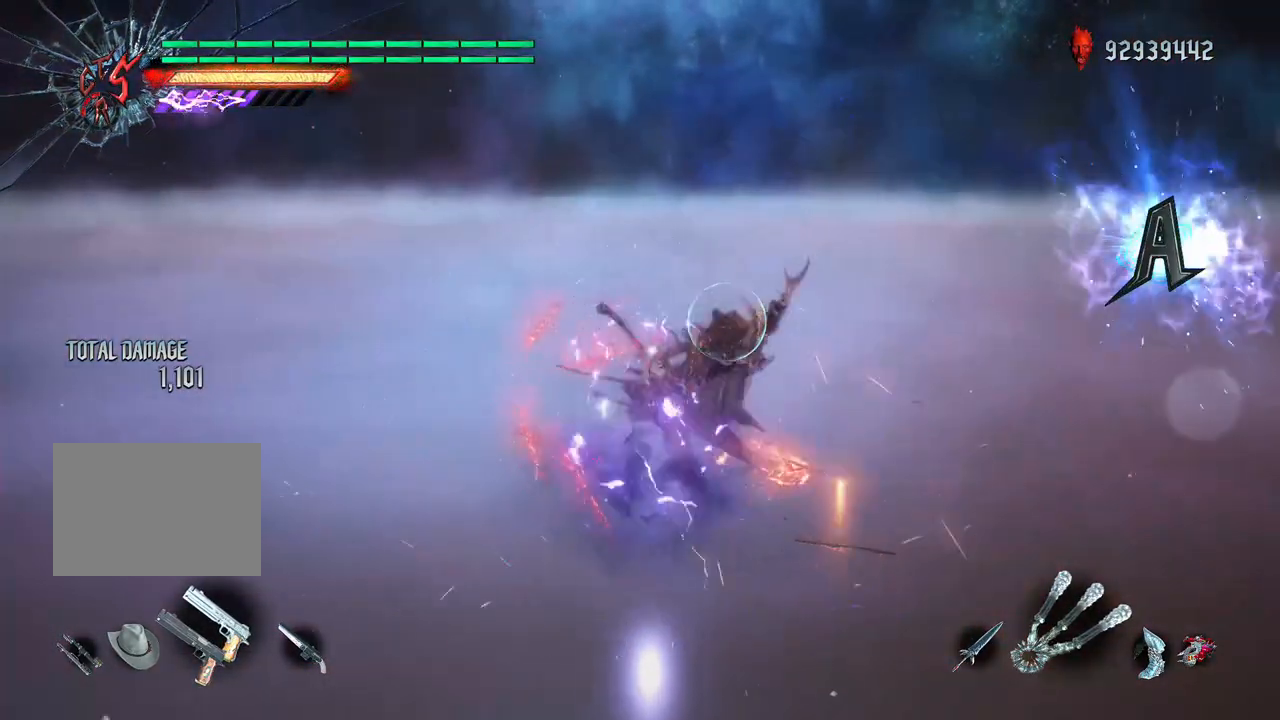
{"buttons": ["L2", "R2"], "left_stick": "center", "right_stick": "center", "events": [[100, "R1", "up"], [183, "R1", "down"], [283, "R1", "up"], [333, "R1", "down"], [433, "R1", "up"]]}
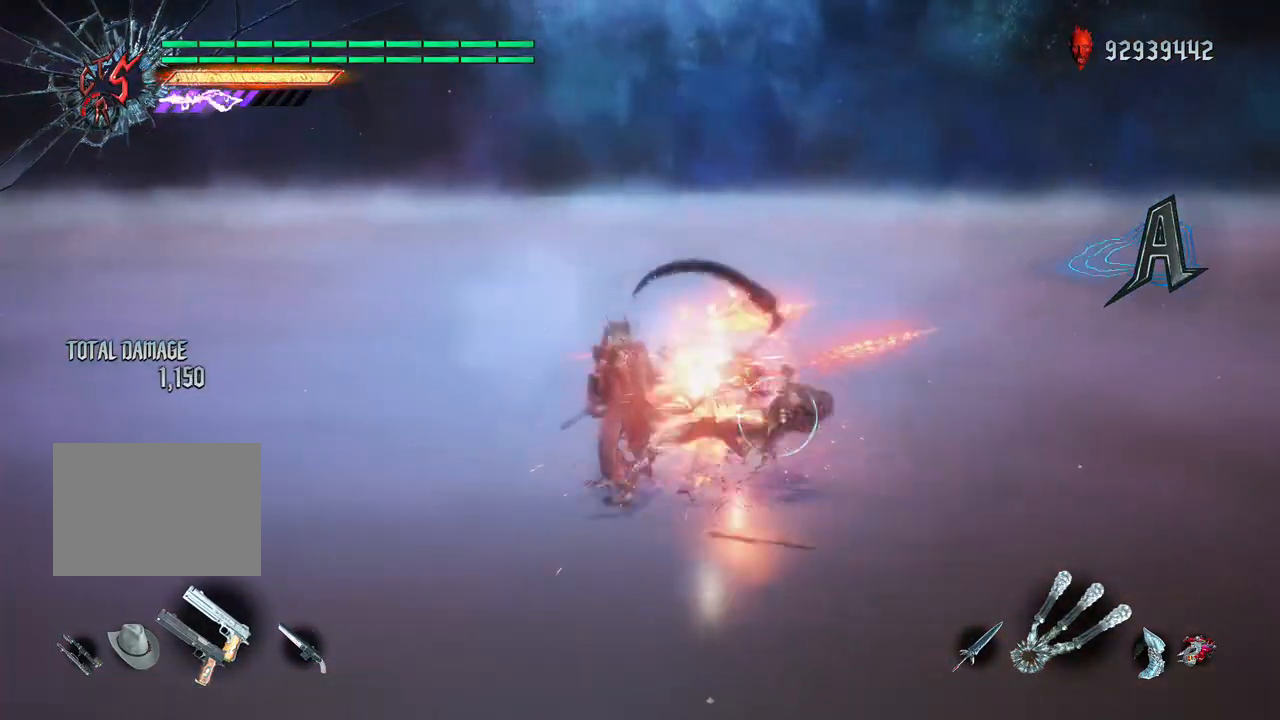
{"buttons": ["L2", "R1", "R2"], "left_stick": "center", "right_stick": "down-left", "events": [[17, "R1", "down"], [33, "right_stick", "down-left"], [83, "R1", "up"], [167, "R1", "down"], [267, "R1", "up"], [333, "R1", "down"], [400, "R1", "up"], [483, "R1", "down"]]}
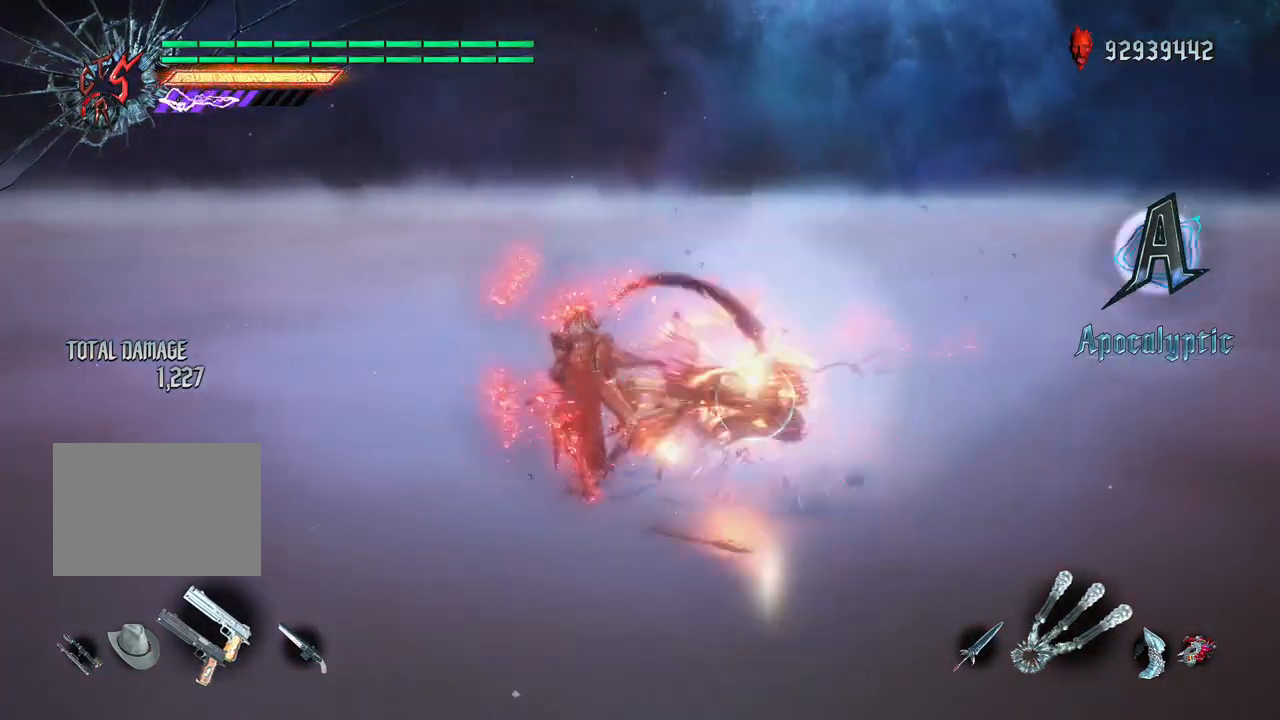
{"buttons": ["L2", "R1", "R2"], "left_stick": "center", "right_stick": "center", "events": [[83, "R1", "up"], [150, "R1", "down"], [200, "right_stick", "center"], [233, "R1", "up"], [317, "R1", "down"], [400, "R1", "up"], [483, "R1", "down"]]}
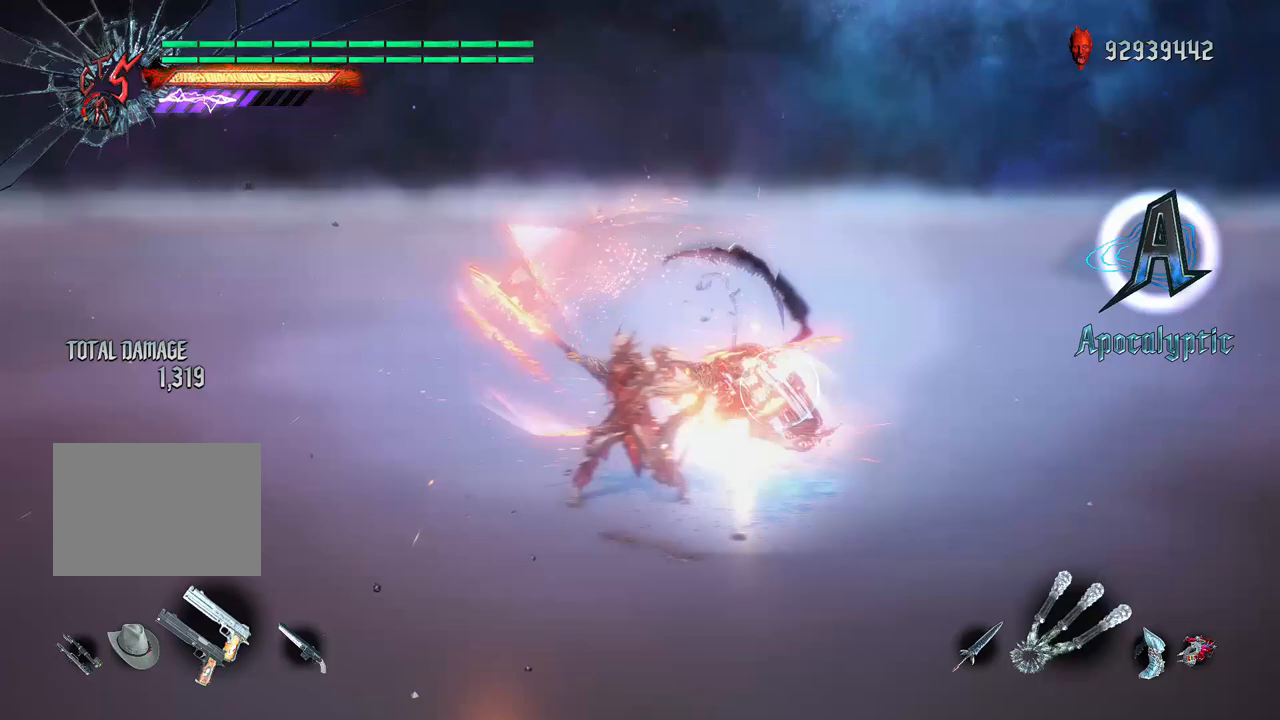
{"buttons": ["L2", "R1", "R2"], "left_stick": "center", "right_stick": "center", "events": [[67, "R1", "up"], [150, "R1", "down"], [233, "R1", "up"], [317, "R1", "down"], [400, "R1", "up"], [467, "R1", "down"]]}
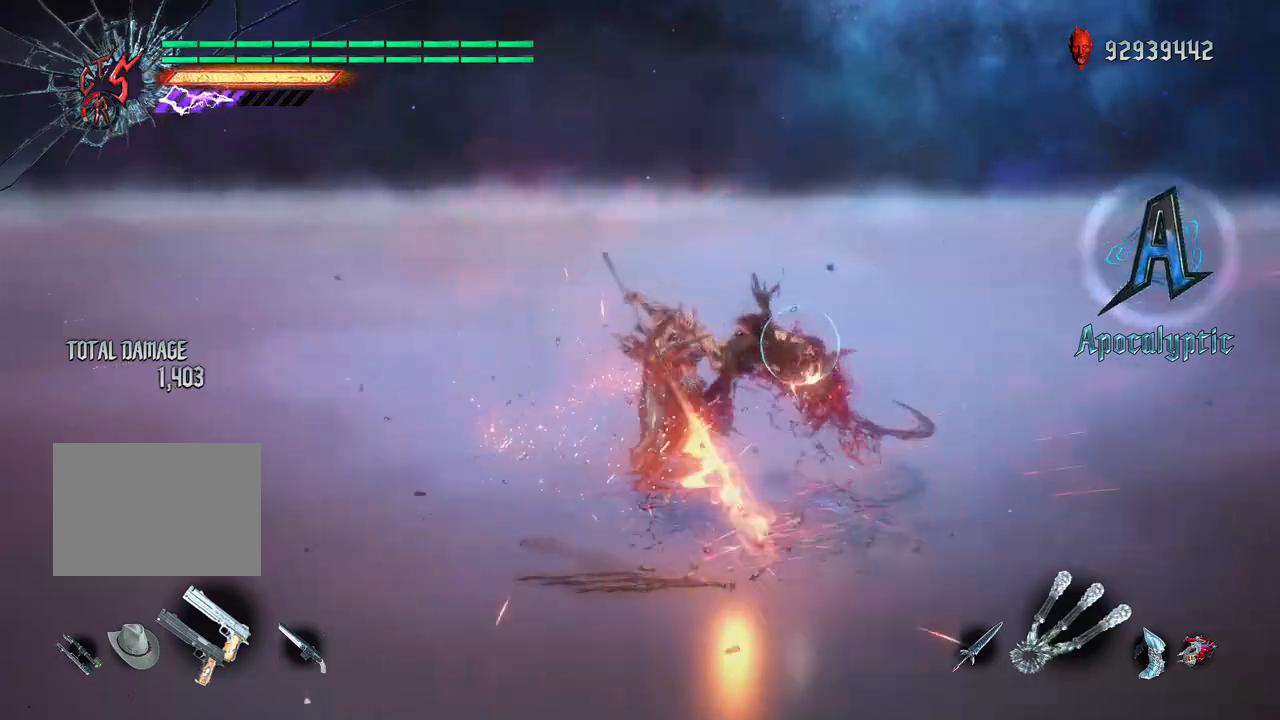
{"buttons": ["L2"], "left_stick": "center", "right_stick": "center", "events": [[67, "R1", "up"], [467, "R2", "up"]]}
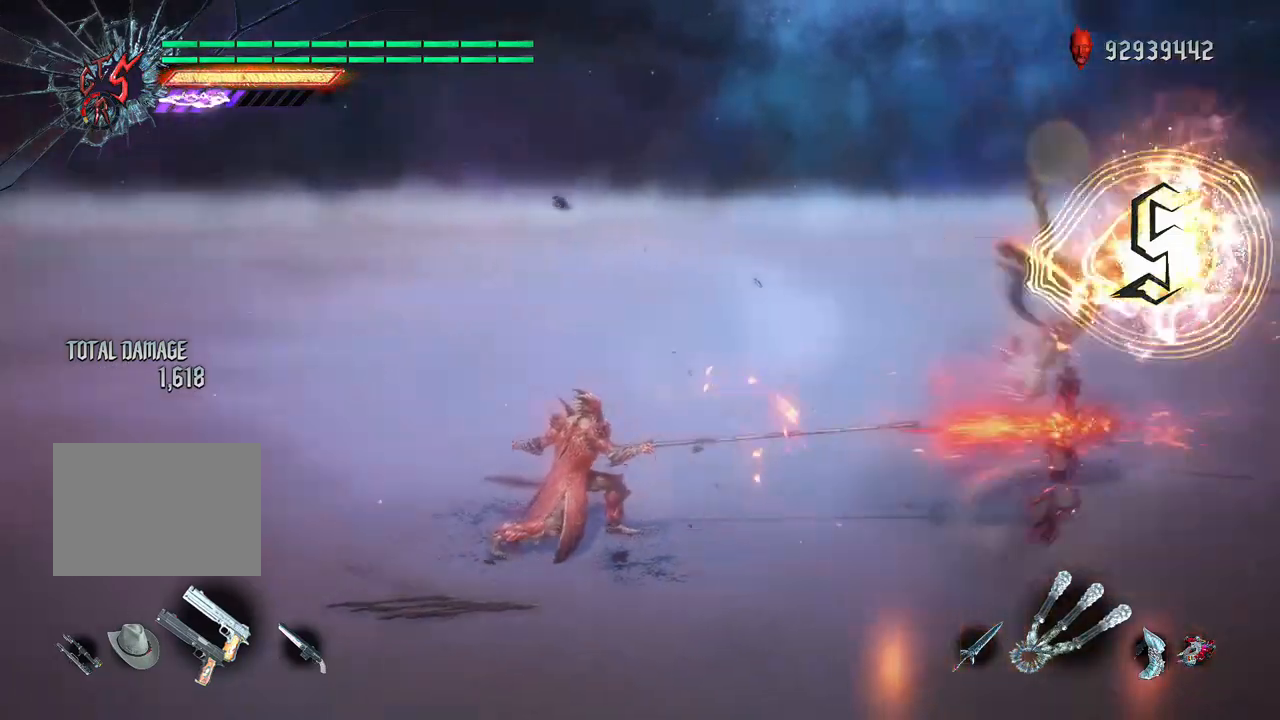
{"buttons": ["L2"], "left_stick": "center", "right_stick": "center", "events": [[267, "SELECT", "down"], [400, "SELECT", "up"]]}
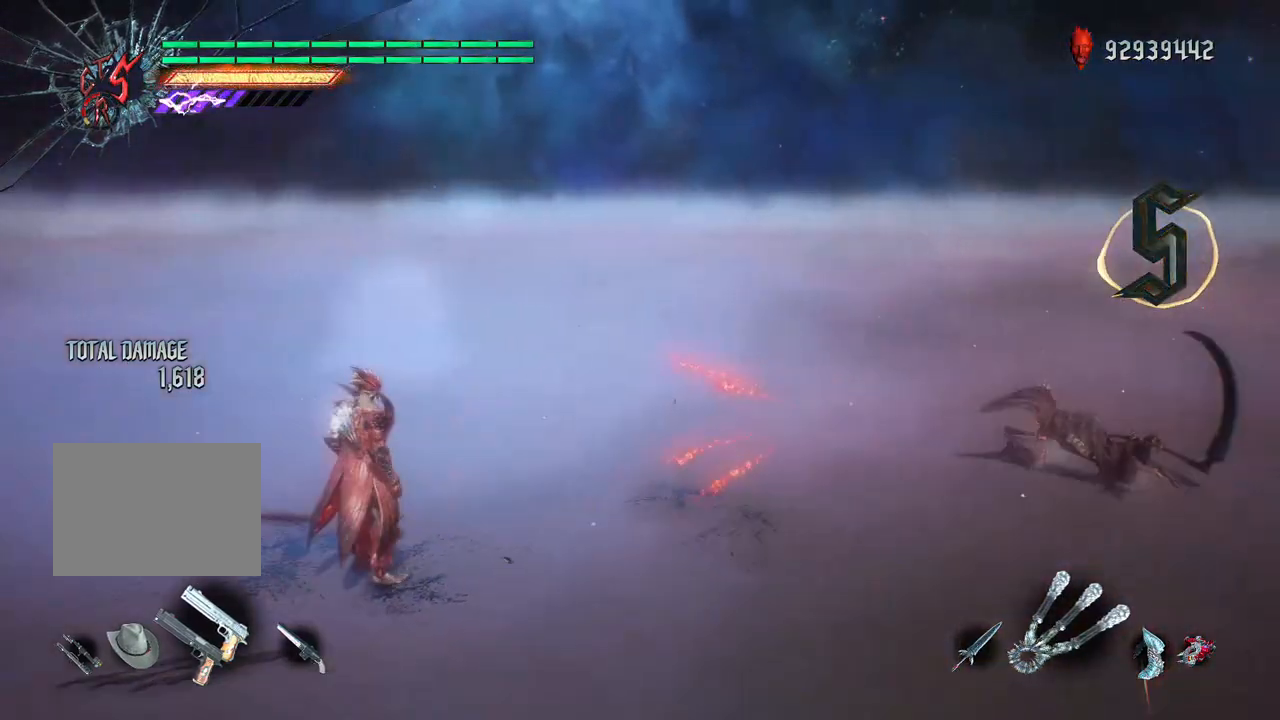
{"buttons": ["L2"], "left_stick": "center", "right_stick": "center", "events": [[33, "SELECT", "down"], [167, "SELECT", "up"]]}
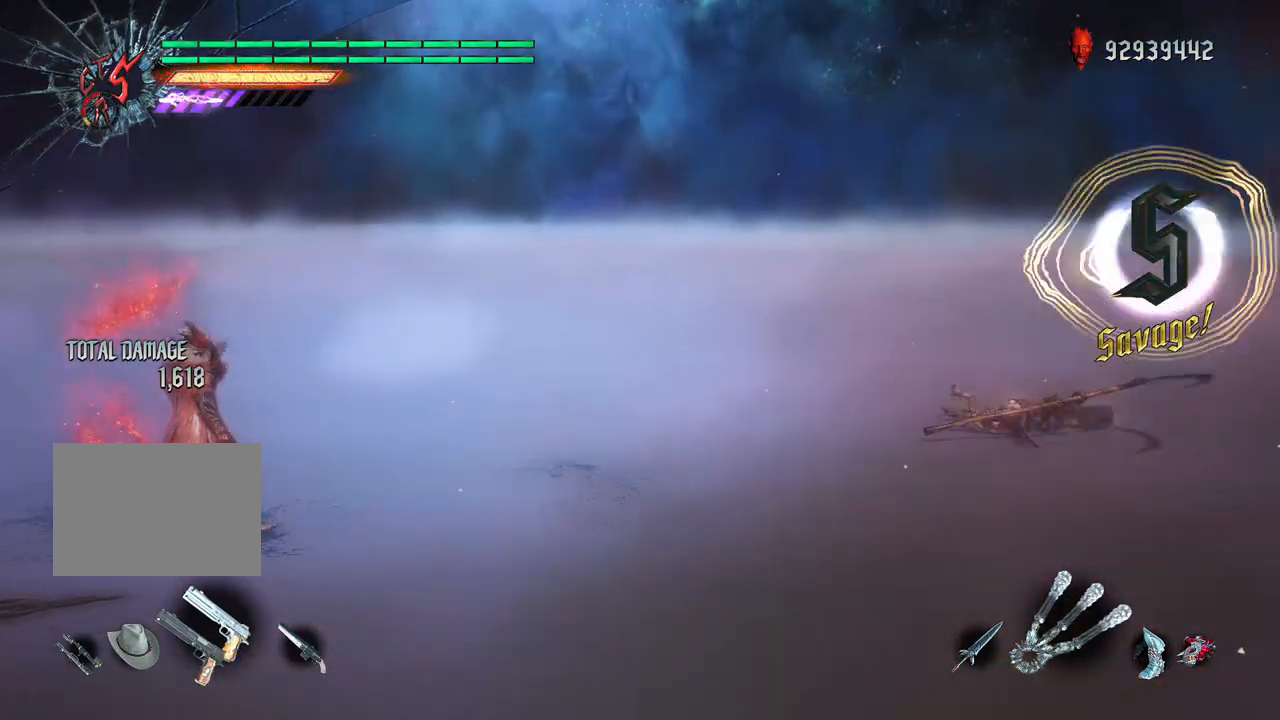
{"buttons": ["L2"], "left_stick": "center", "right_stick": "right", "events": [[350, "right_stick", "right"]]}
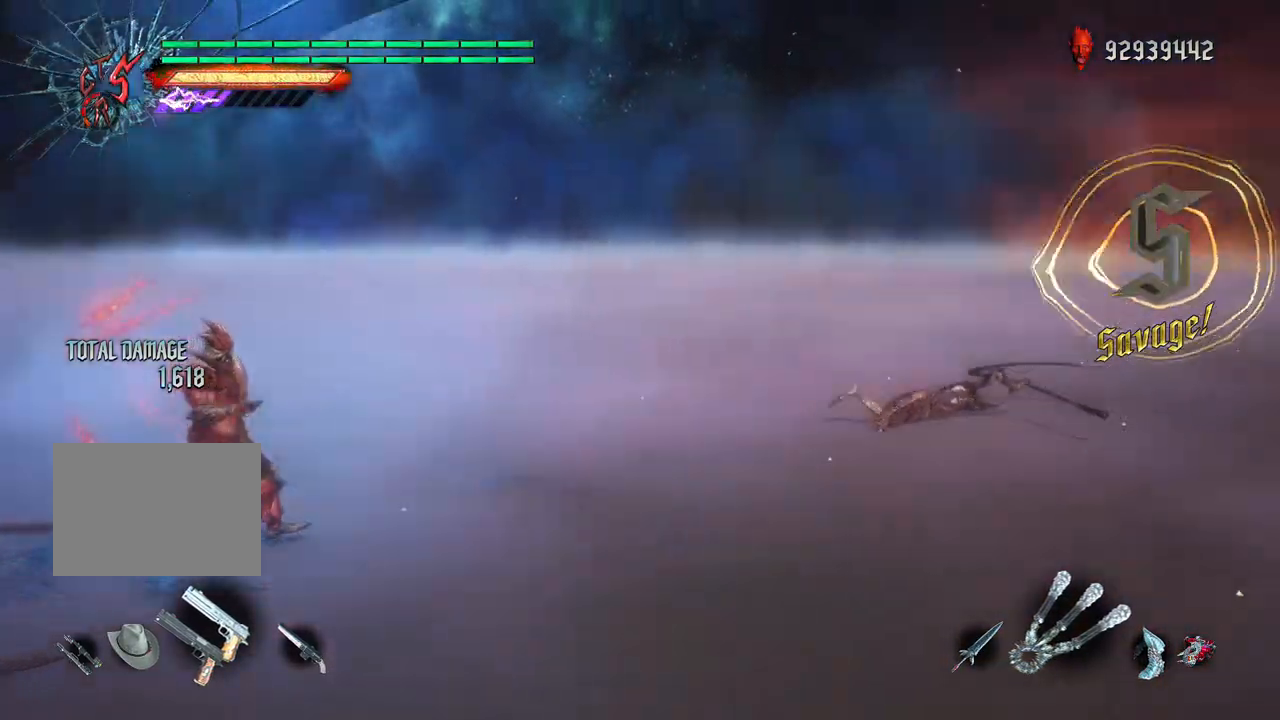
{"buttons": ["L2"], "left_stick": "center", "right_stick": "center", "events": [[300, "right_stick", "center"]]}
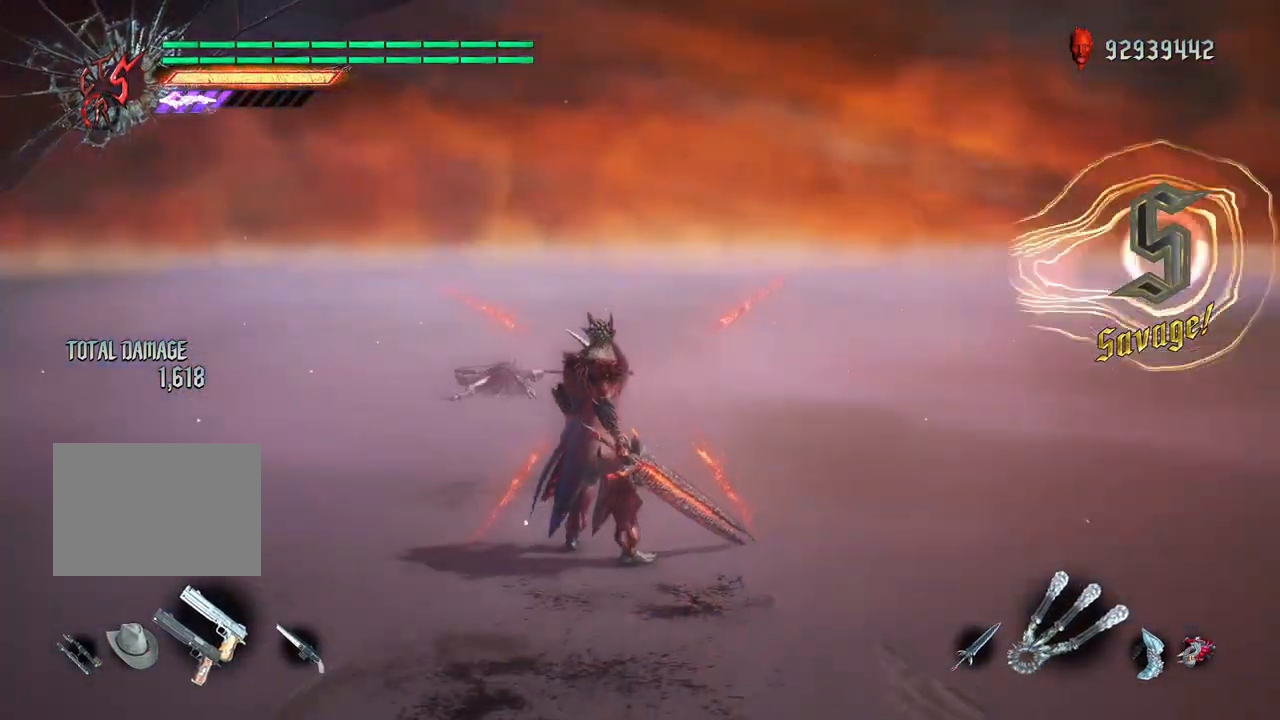
{"buttons": ["L2"], "left_stick": "center", "right_stick": "center", "events": []}
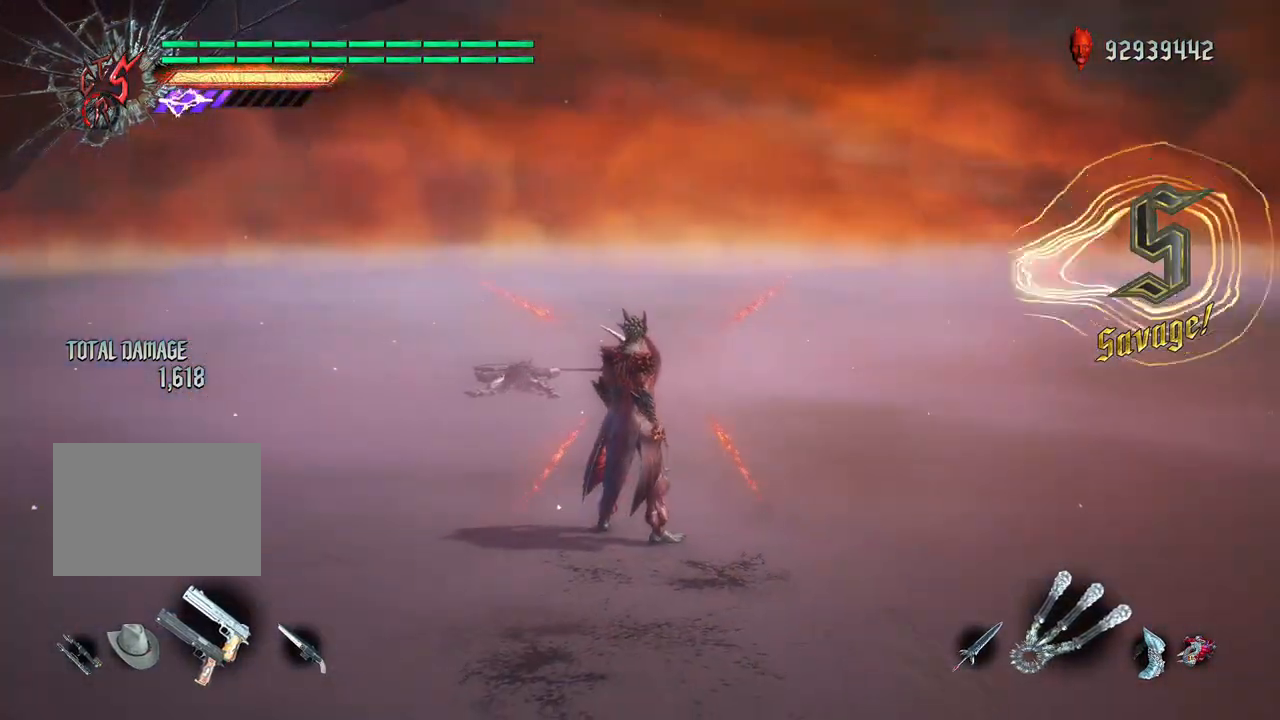
{"buttons": ["L2"], "left_stick": "center", "right_stick": "center", "events": []}